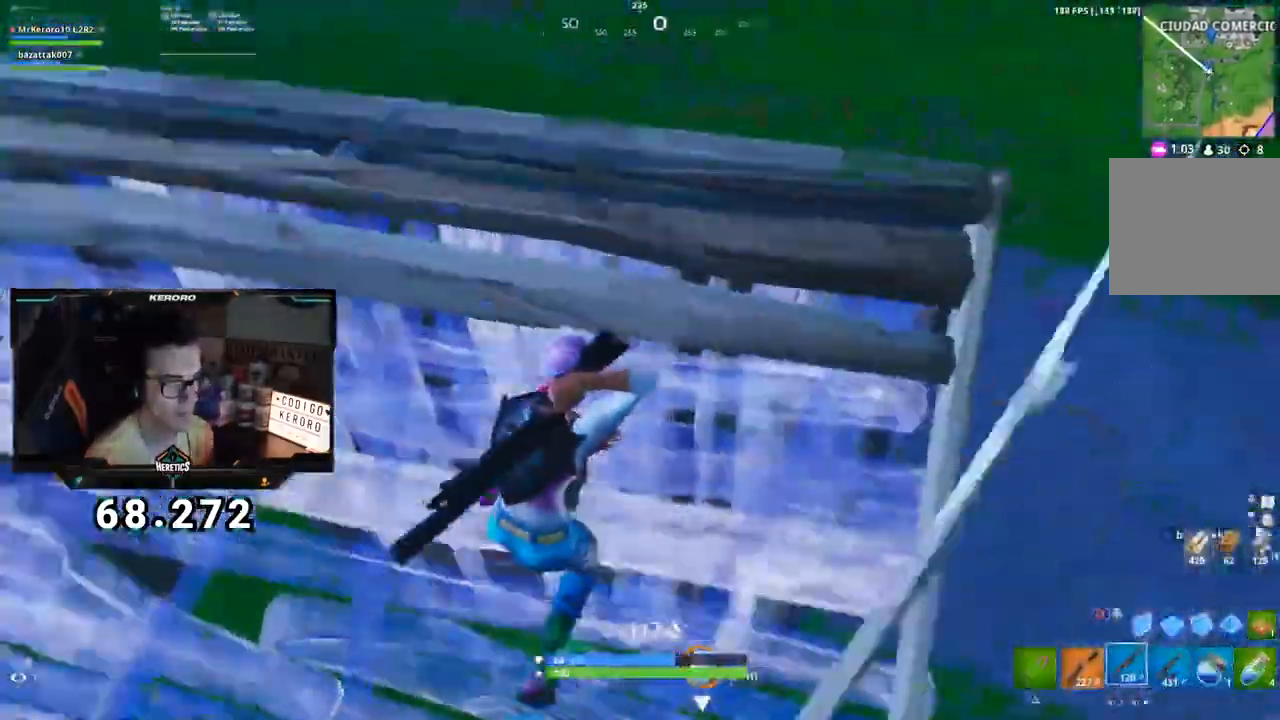
Gameplay with a controller (PlayStation layout); each line is a JSON object with the inputs held at the frame after it. "events" lists button and stick changes between this image and that frame as [ms after this image, input, new state], when the widget could be followed in between.
{"buttons": ["L1"], "left_stick": "up-right", "right_stick": "center", "events": [[301, "CIRCLE", "down"], [401, "CIRCLE", "up"], [467, "L1", "down"], [484, "right_stick", "center"]]}
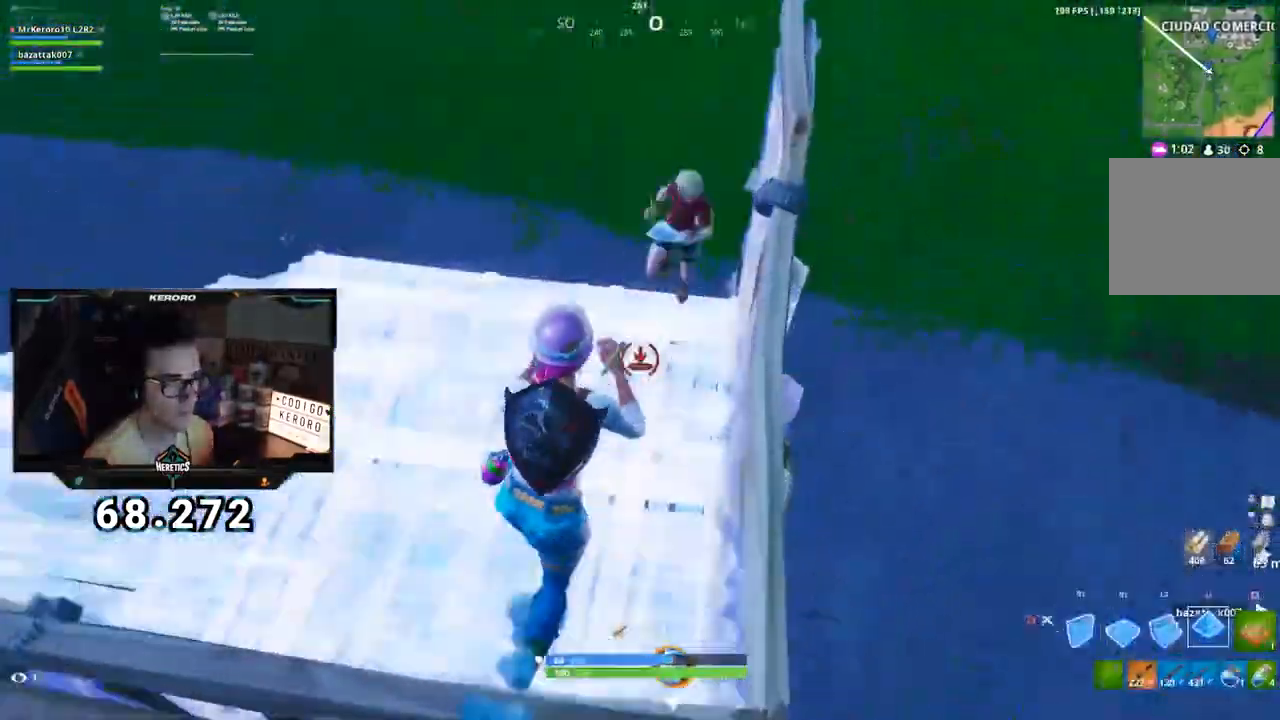
{"buttons": [], "left_stick": "down", "right_stick": "left", "events": [[50, "R1", "down"], [66, "L1", "up"], [183, "R1", "up"], [250, "CIRCLE", "down"], [333, "CIRCLE", "up"], [417, "right_stick", "left"], [450, "left_stick", "down"]]}
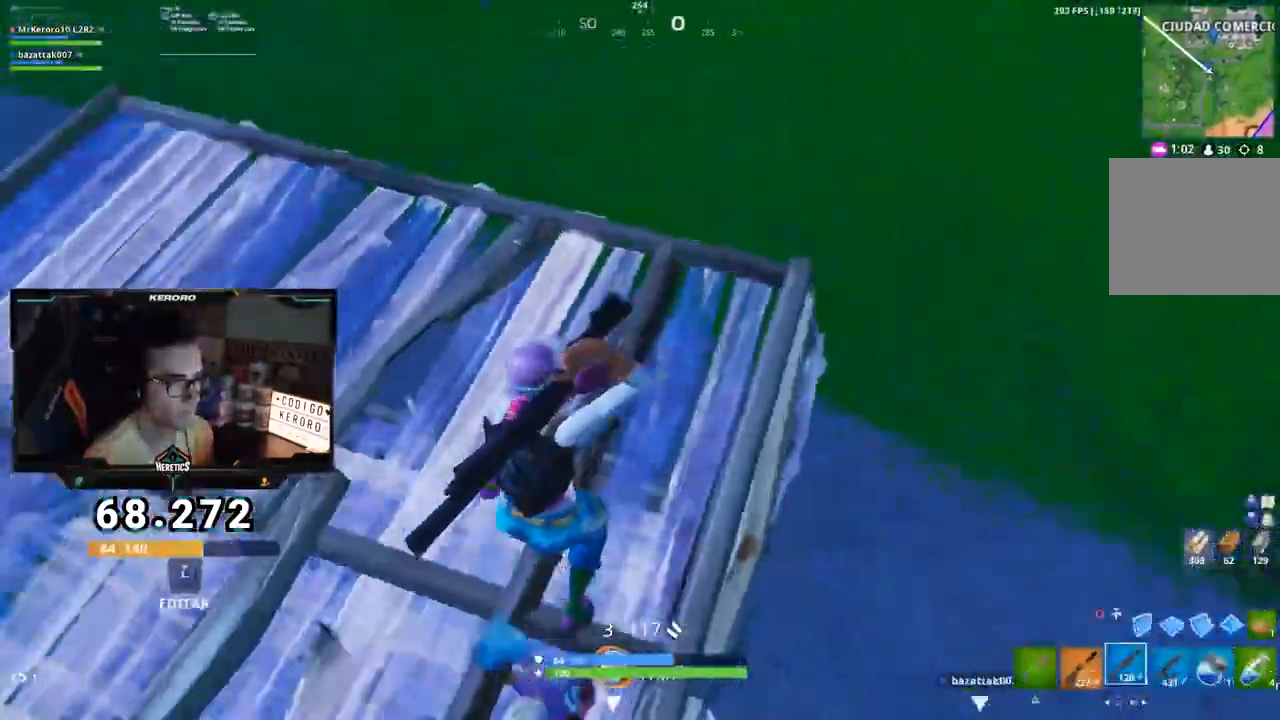
{"buttons": [], "left_stick": "right", "right_stick": "right", "events": [[84, "left_stick", "down-left"], [317, "right_stick", "center"], [351, "left_stick", "down-right"], [417, "left_stick", "right"], [484, "right_stick", "right"]]}
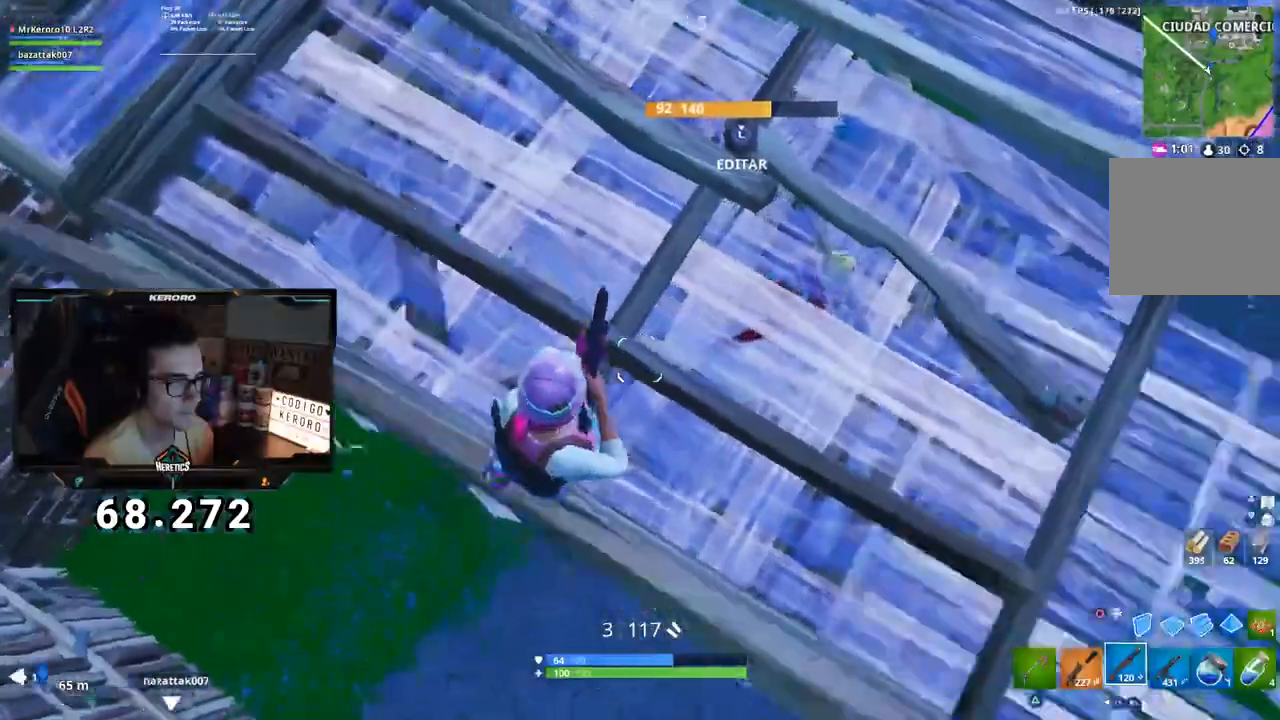
{"buttons": [], "left_stick": "right", "right_stick": "right", "events": [[83, "L3", "down"], [117, "R2", "down"], [150, "right_stick", "center"], [200, "L2", "down"], [200, "R2", "up"], [233, "right_stick", "up"], [250, "left_stick", "up-right"], [300, "L2", "up"], [333, "L3", "up"], [383, "right_stick", "center"], [417, "left_stick", "right"], [500, "right_stick", "right"]]}
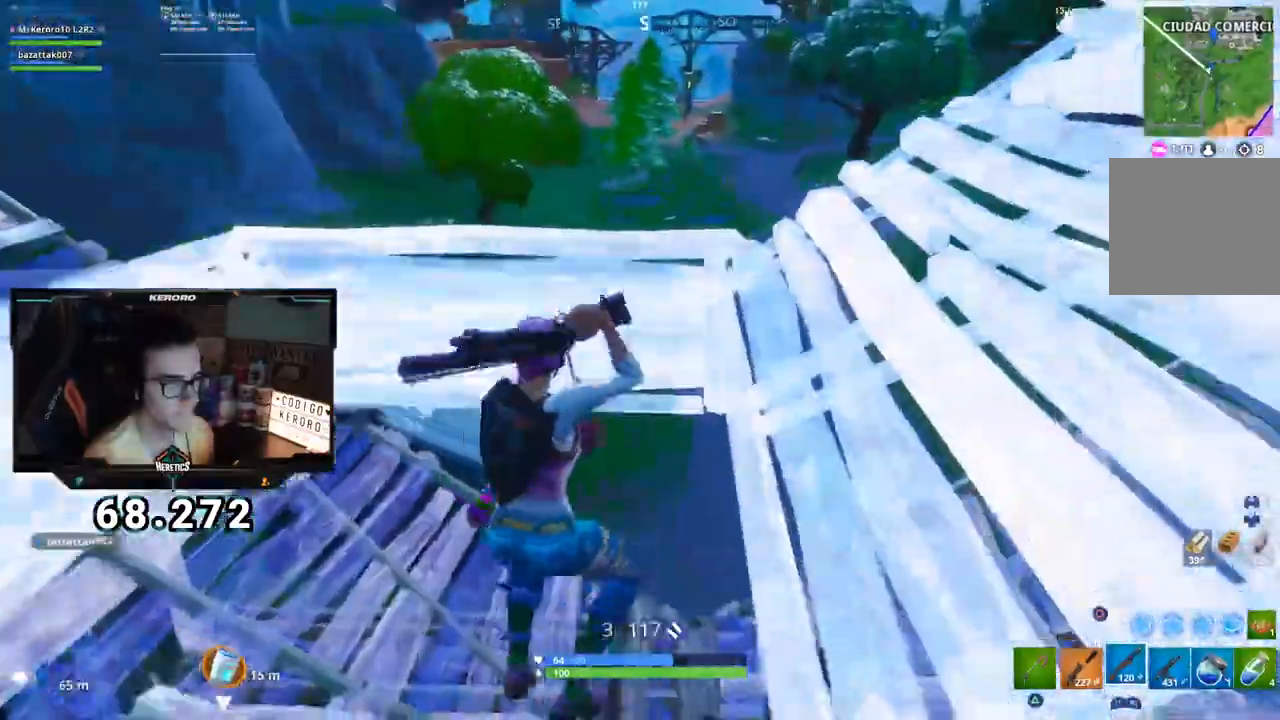
{"buttons": [], "left_stick": "up-right", "right_stick": "up-right", "events": [[117, "left_stick", "up-right"], [167, "right_stick", "up"], [317, "right_stick", "up-right"]]}
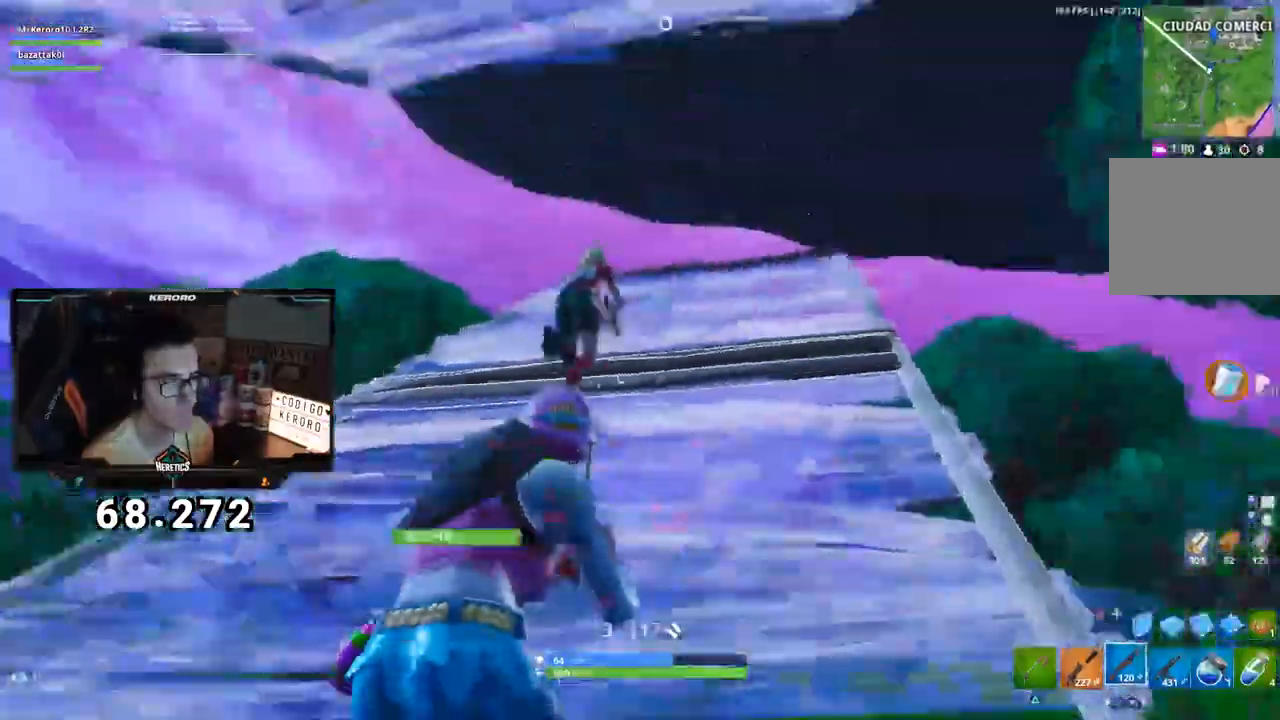
{"buttons": [], "left_stick": "up-right", "right_stick": "center", "events": [[66, "R2", "down"], [100, "right_stick", "up-left"], [200, "R2", "up"], [200, "right_stick", "center"], [383, "right_stick", "down"], [484, "right_stick", "center"]]}
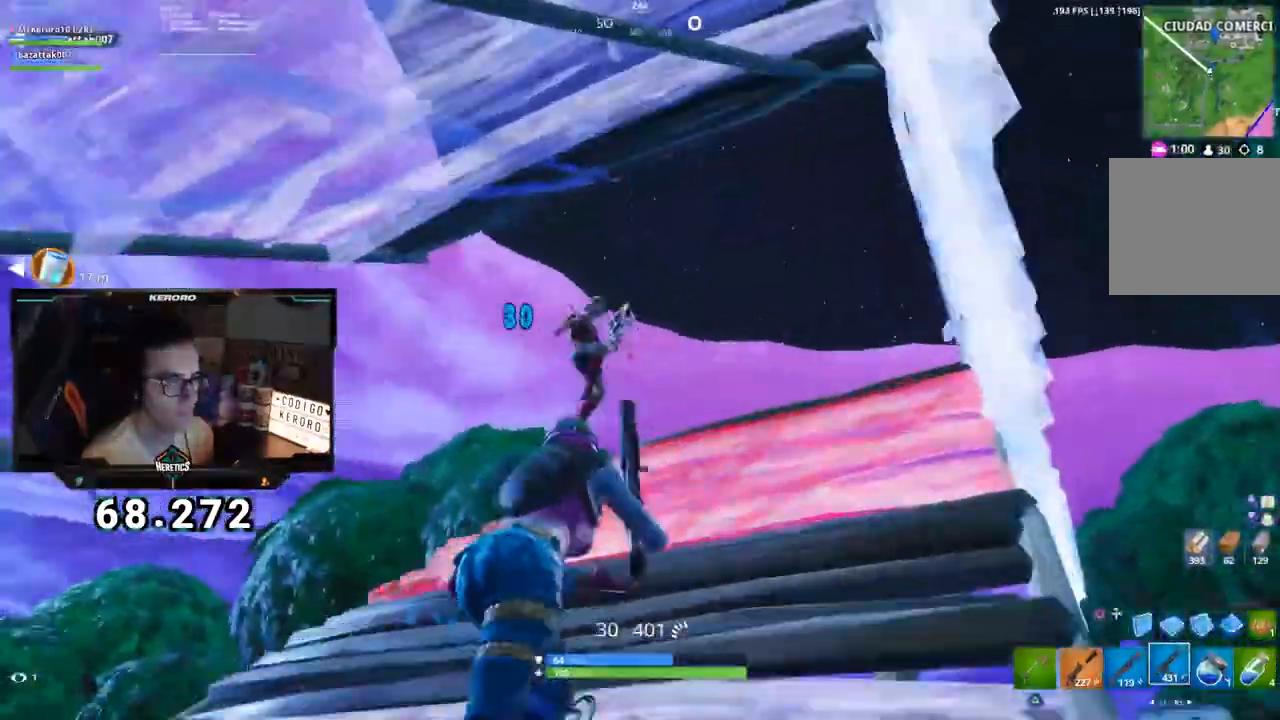
{"buttons": ["L2", "R2"], "left_stick": "up-right", "right_stick": "center", "events": [[34, "left_stick", "up"], [50, "L2", "down"], [84, "right_stick", "up-left"], [117, "R2", "down"], [134, "R1", "down"], [150, "L2", "up"], [200, "right_stick", "center"], [217, "L2", "down"], [334, "R1", "up"], [367, "left_stick", "up-right"], [384, "L2", "up"], [384, "R1", "down"], [401, "L2", "down"], [451, "R1", "up"]]}
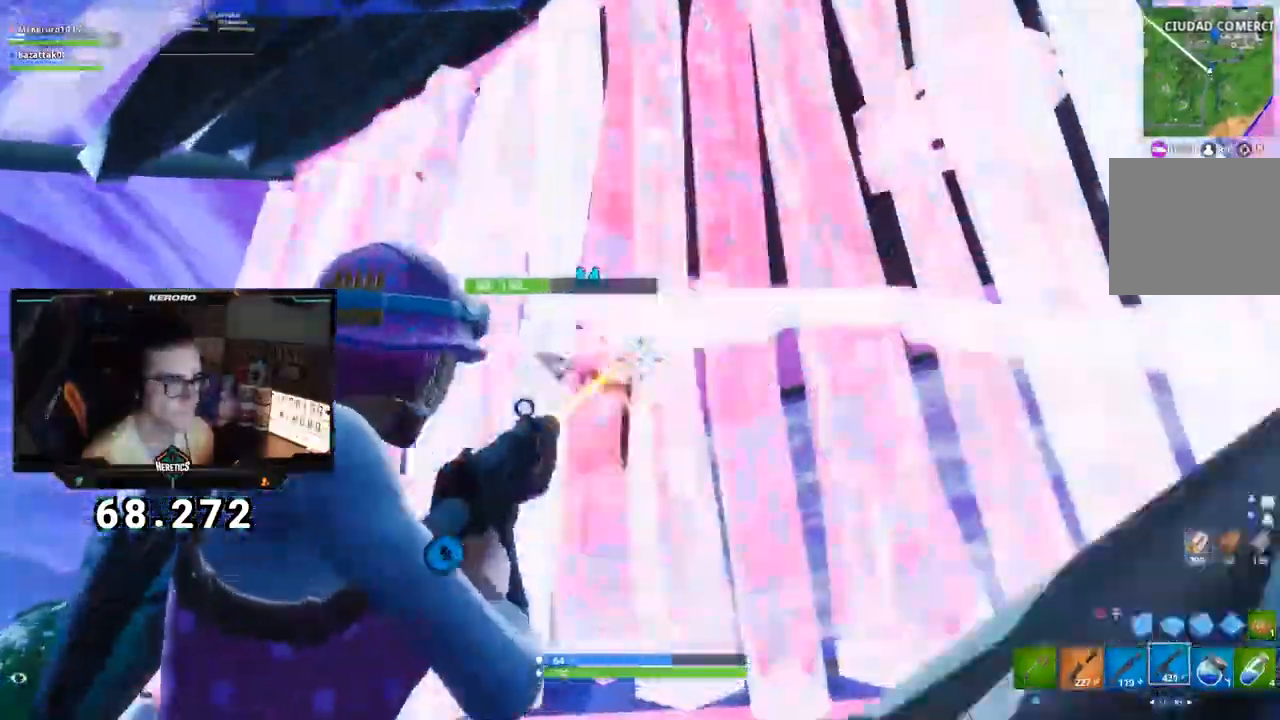
{"buttons": ["R2"], "left_stick": "up-right", "right_stick": "center", "events": [[16, "L2", "up"], [66, "L2", "down"], [66, "right_stick", "up-left"], [200, "right_stick", "center"], [250, "right_stick", "down-left"], [350, "right_stick", "center"], [433, "L2", "up"], [433, "right_stick", "up-right"], [500, "right_stick", "center"]]}
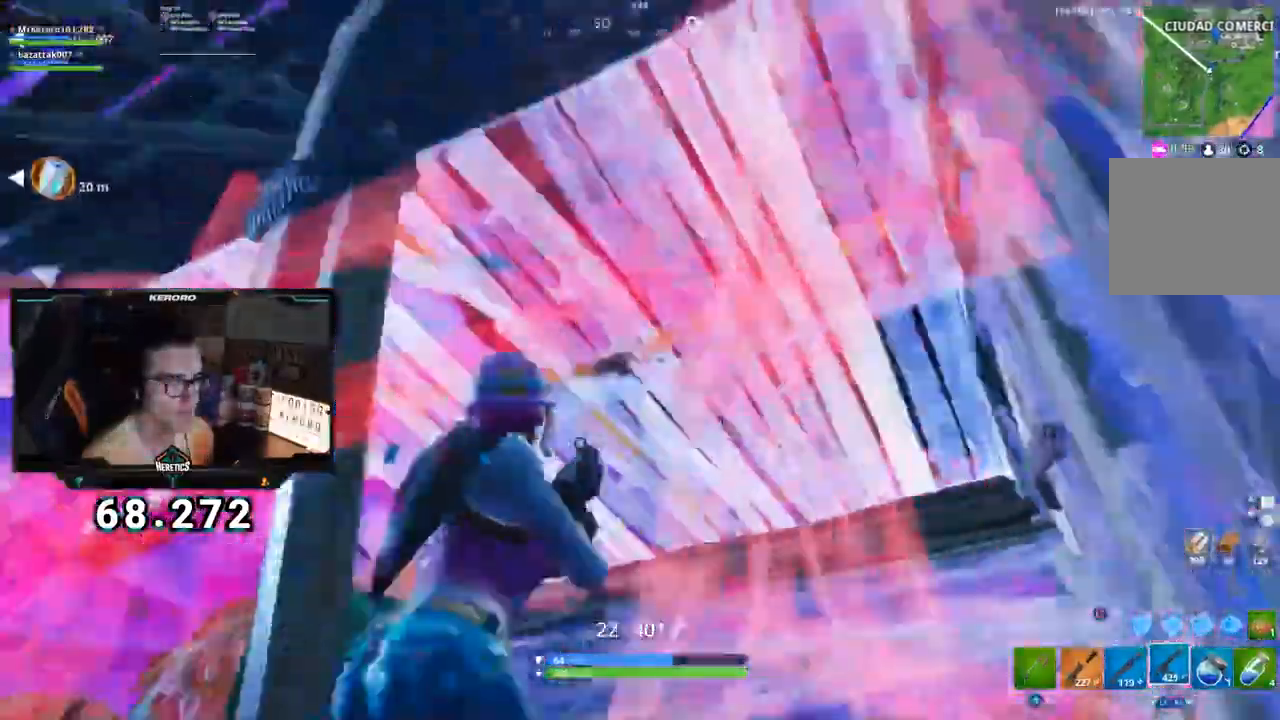
{"buttons": ["L1"], "left_stick": "up-right", "right_stick": "down-left", "events": [[234, "CROSS", "down"], [334, "CROSS", "up"], [351, "right_stick", "down-left"], [417, "L1", "down"], [501, "R2", "up"]]}
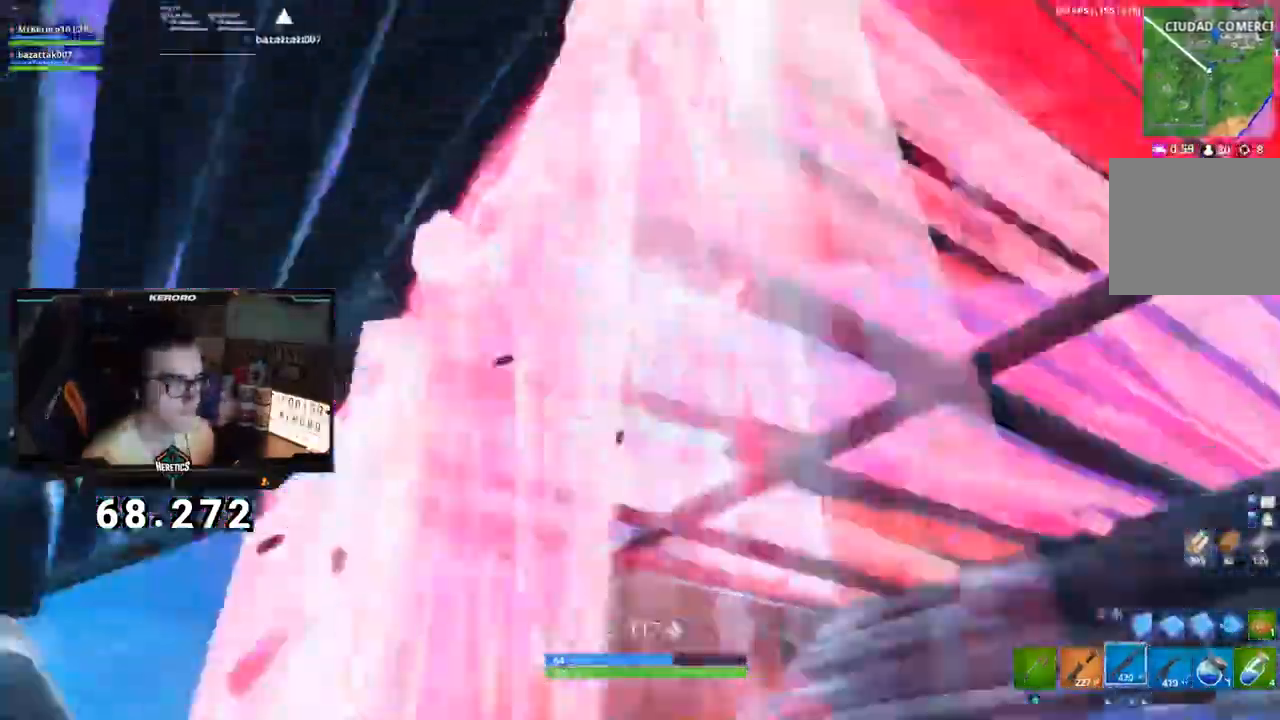
{"buttons": [], "left_stick": "left", "right_stick": "down-left", "events": [[16, "L1", "up"], [16, "left_stick", "right"], [117, "right_stick", "center"], [217, "left_stick", "up"], [383, "left_stick", "left"], [417, "right_stick", "down-left"]]}
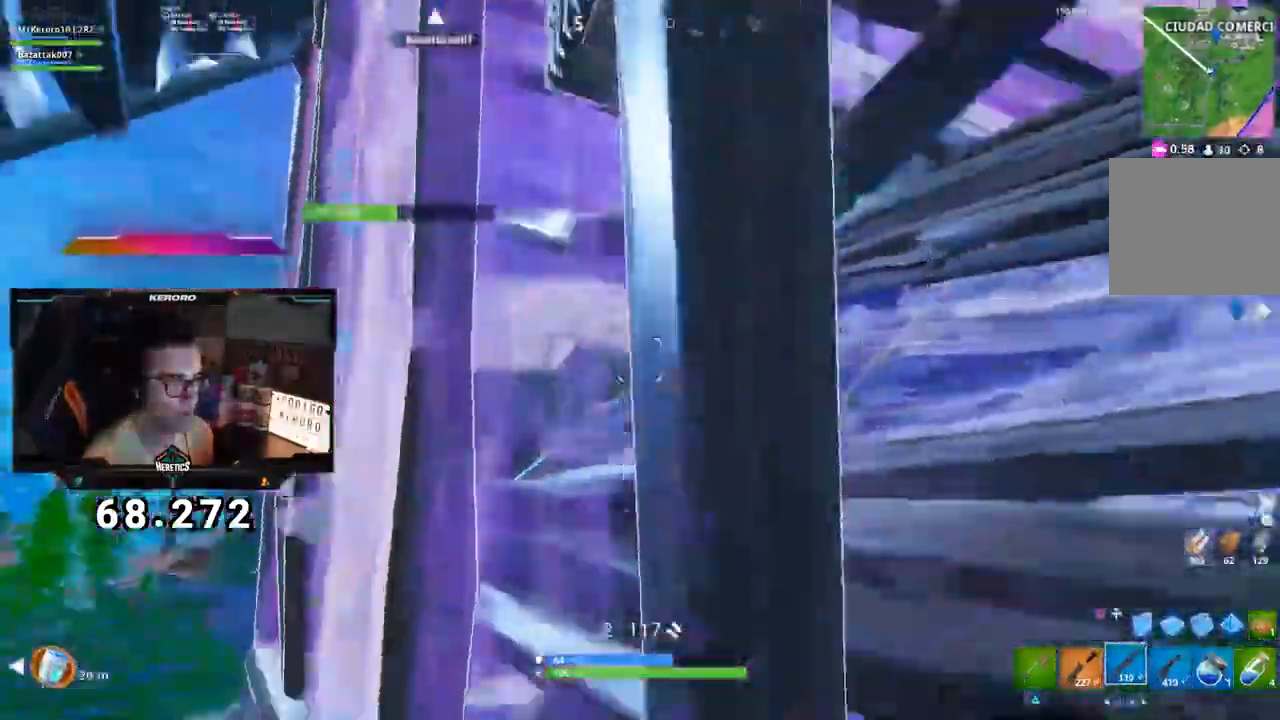
{"buttons": ["CIRCLE", "R2"], "left_stick": "left", "right_stick": "center", "events": [[184, "CIRCLE", "down"], [267, "right_stick", "center"], [284, "CIRCLE", "up"], [301, "R2", "down"], [334, "CROSS", "down"], [451, "CIRCLE", "down"], [451, "CROSS", "up"]]}